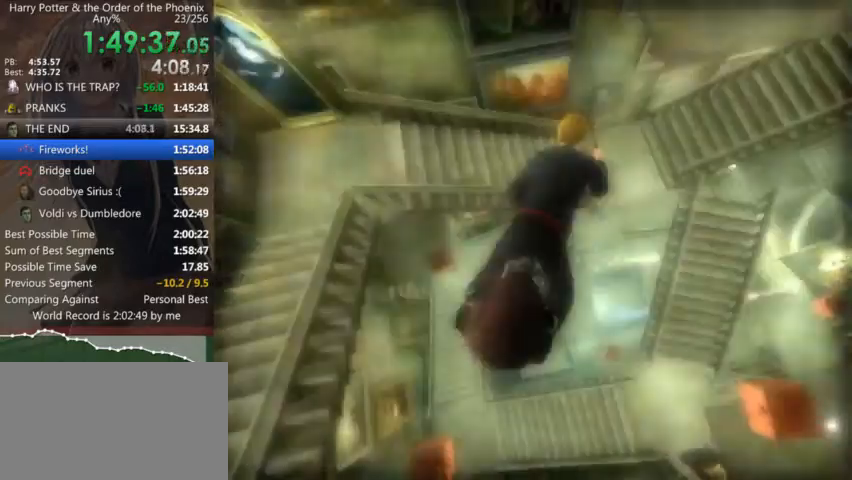
Gameplay with keyboard and mouse; each line is a JSON object with the keys and mouse buttons held at the frame after it. "events" lists presses ("down") and releases ("up") of "a", "c", "ctrl", "d", "down", "escape", "left", "return", "right", "s", "shift_l", "shift_r", "space", "tab", "up", "w", "mouse_left" and "mouse_right" between this image and that frame as [ms after this image, input, new state], when the widget could be followed in between. "mouse_left", "mouse_right" = the "left", "right" buttons of the "mouse" list. No other keys are recorded. Mouse movement is not recorded.
{"keys": ["down"], "mouse": [], "events": [[66, "down", "up"], [100, "up", "down"], [166, "down", "down"], [166, "up", "up"], [300, "down", "up"], [300, "up", "down"], [400, "down", "down"], [400, "up", "up"]]}
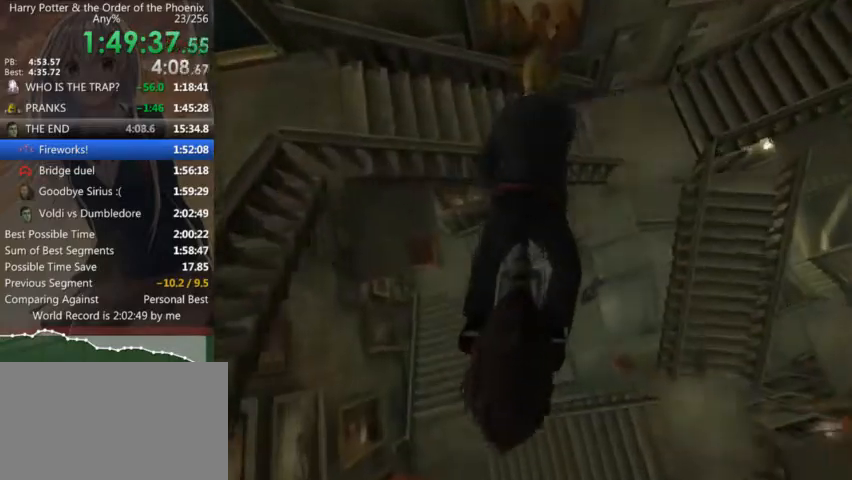
{"keys": ["up"], "mouse": [], "events": [[33, "down", "up"], [33, "up", "down"], [133, "down", "down"], [133, "up", "up"], [233, "down", "up"], [266, "up", "down"], [366, "down", "down"], [366, "up", "up"], [466, "down", "up"], [500, "up", "down"]]}
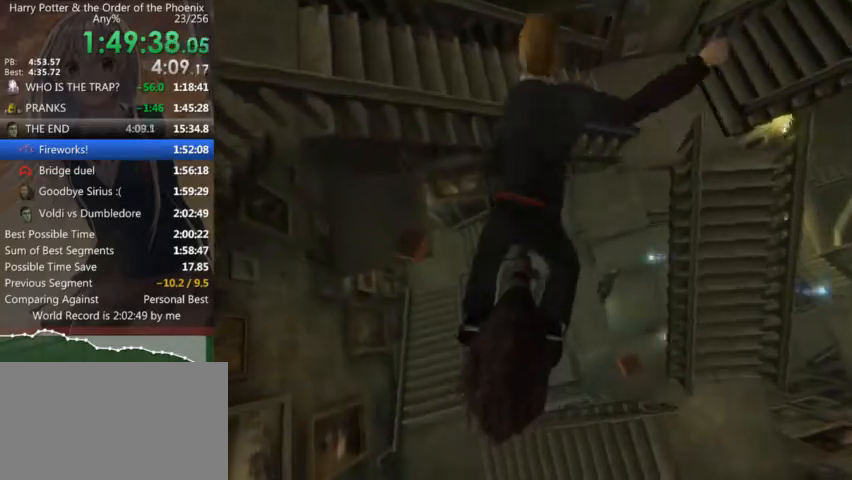
{"keys": ["up"], "mouse": [], "events": [[100, "down", "down"], [100, "up", "up"], [200, "down", "up"], [233, "up", "down"], [333, "down", "down"], [333, "up", "up"], [433, "down", "up"], [466, "up", "down"]]}
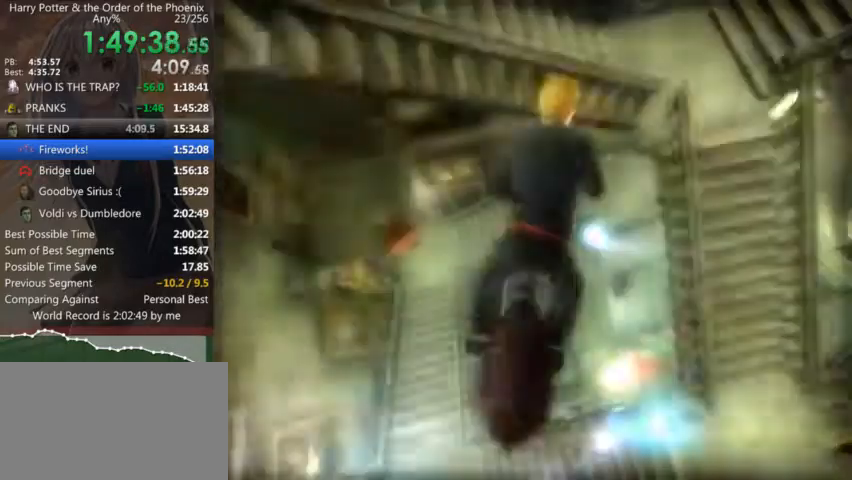
{"keys": ["up"], "mouse": [], "events": [[66, "down", "down"], [66, "up", "up"], [166, "down", "up"], [200, "up", "down"], [300, "down", "down"], [300, "up", "up"], [400, "down", "up"], [433, "up", "down"]]}
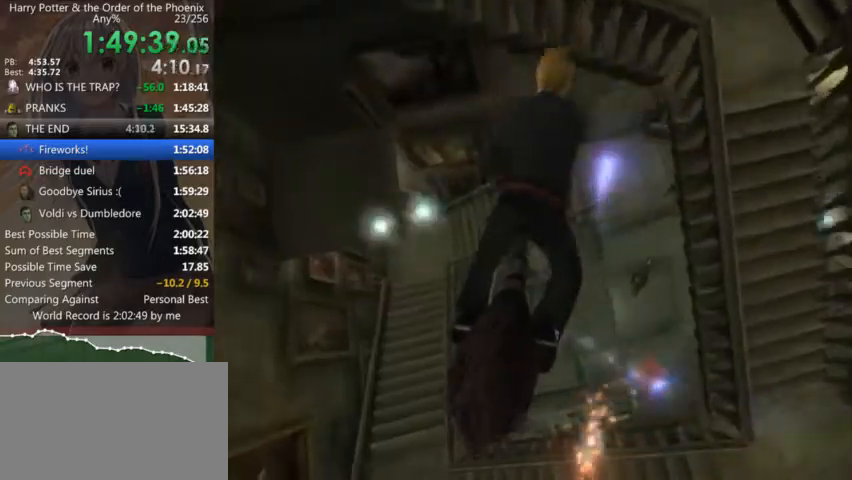
{"keys": ["down", "up"], "mouse": [], "events": [[33, "down", "down"], [33, "up", "up"], [133, "down", "up"], [166, "up", "down"], [266, "down", "down"], [266, "up", "up"], [366, "down", "up"], [400, "up", "down"], [466, "down", "down"]]}
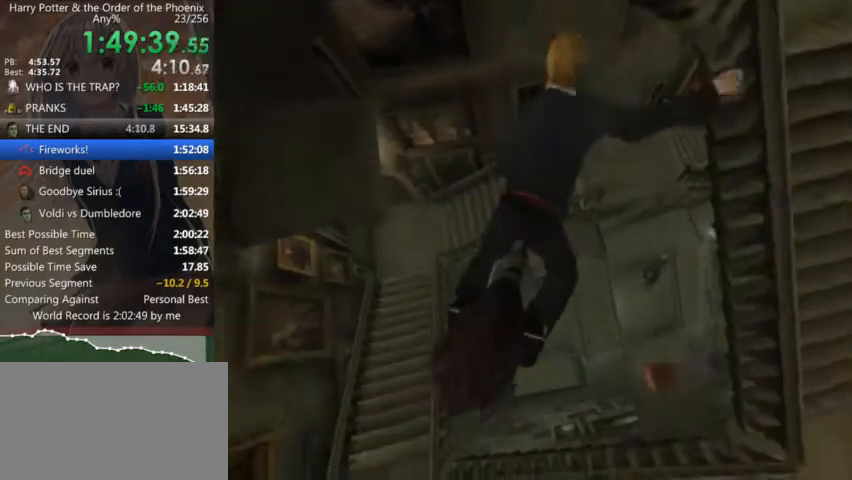
{"keys": [], "mouse": [], "events": [[33, "down", "up"], [100, "shift_l", "down"], [100, "up", "up"], [333, "shift_l", "up"], [333, "up", "down"], [366, "down", "down"], [433, "up", "up"], [466, "down", "up"]]}
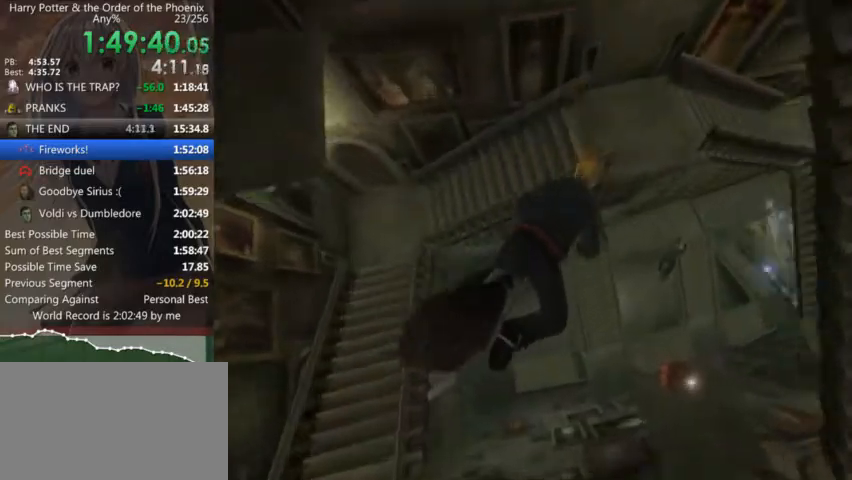
{"keys": ["up"], "mouse": [], "events": [[33, "up", "down"], [100, "down", "down"], [100, "up", "up"], [200, "down", "up"], [266, "up", "down"], [300, "down", "down"], [300, "up", "up"], [433, "down", "up"], [433, "up", "down"]]}
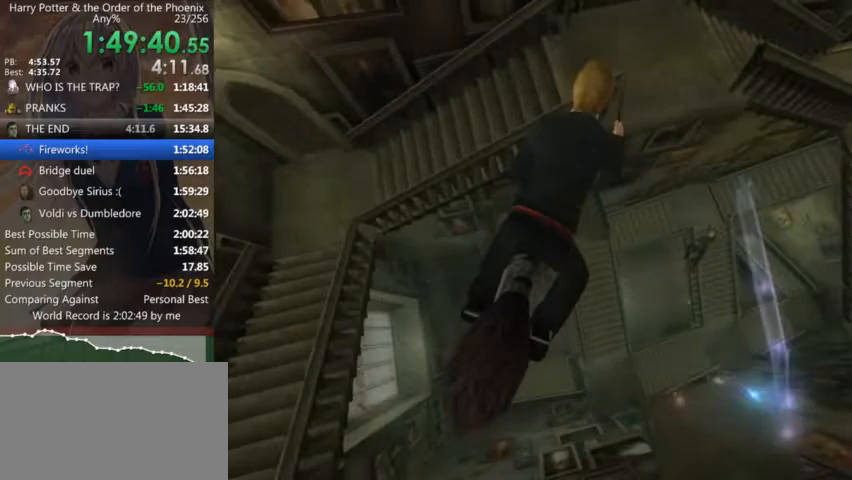
{"keys": ["shift_l"], "mouse": [], "events": [[33, "down", "down"], [33, "up", "up"], [66, "down", "up"], [133, "shift_l", "down"]]}
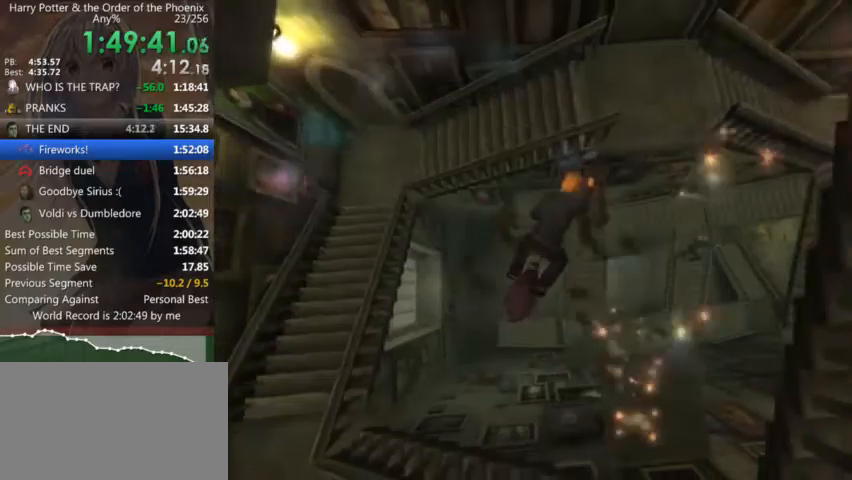
{"keys": ["shift_l"], "mouse": [], "events": []}
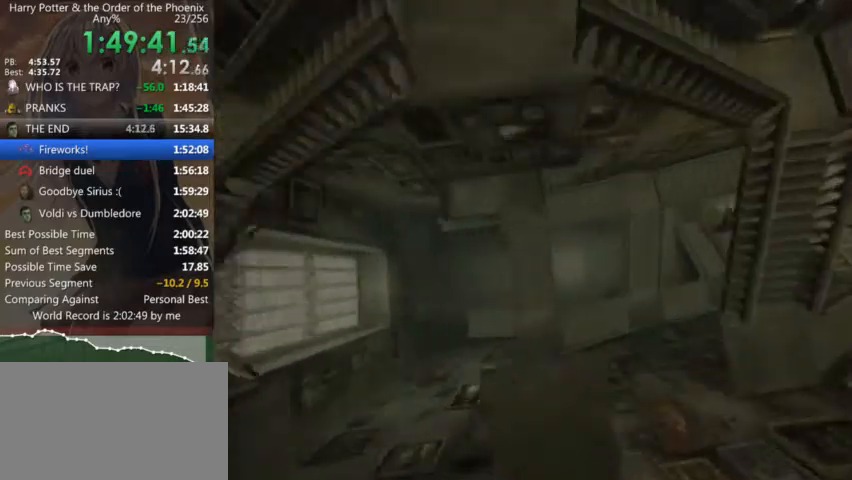
{"keys": ["shift_l"], "mouse": [], "events": []}
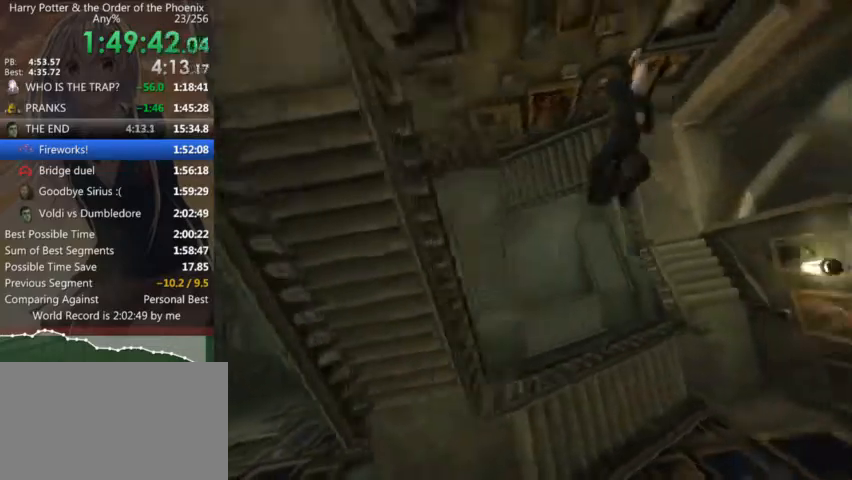
{"keys": ["down"], "mouse": [], "events": [[166, "up", "down"], [233, "shift_l", "up"], [266, "down", "down"], [266, "up", "up"], [366, "down", "up"], [366, "up", "down"], [466, "down", "down"], [466, "up", "up"]]}
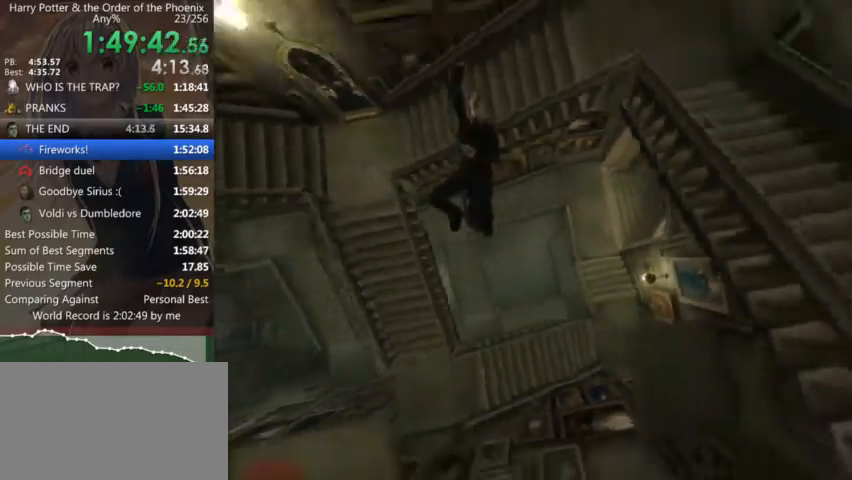
{"keys": ["shift_l"], "mouse": [], "events": [[33, "down", "up"], [100, "up", "down"], [133, "down", "down"], [200, "up", "up"], [266, "down", "up"], [266, "up", "down"], [366, "up", "up"], [433, "shift_l", "down"]]}
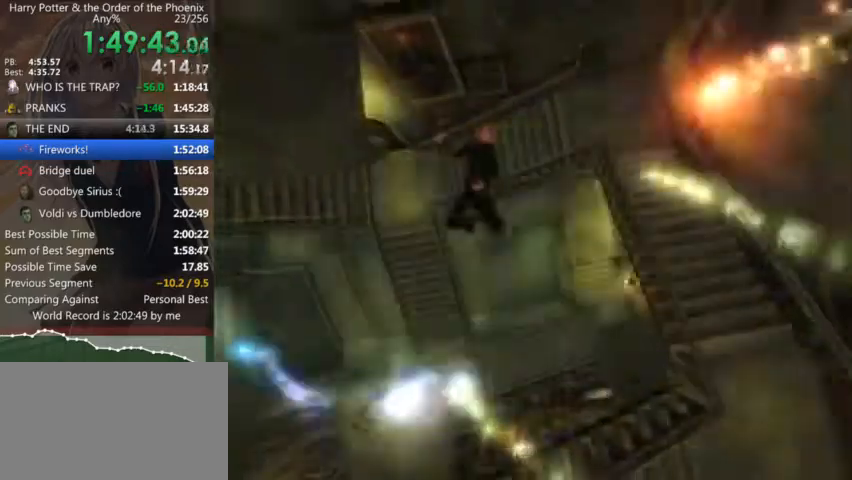
{"keys": ["shift_l"], "mouse": [], "events": []}
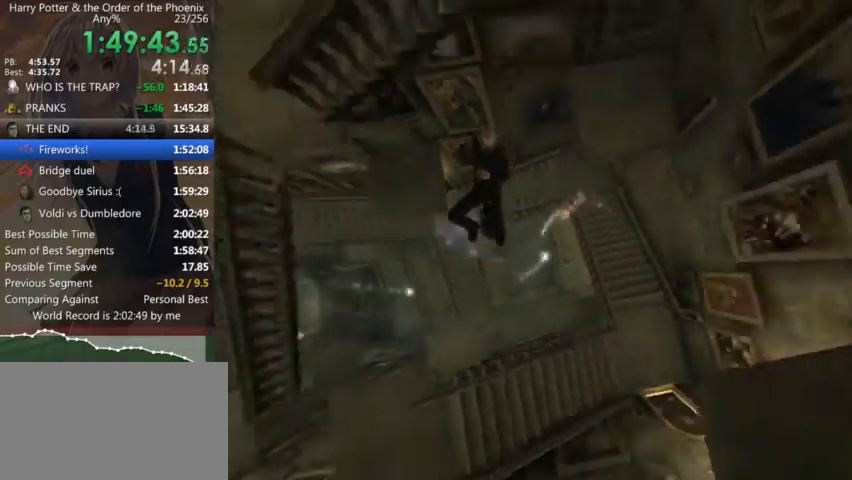
{"keys": ["shift_l"], "mouse": [], "events": []}
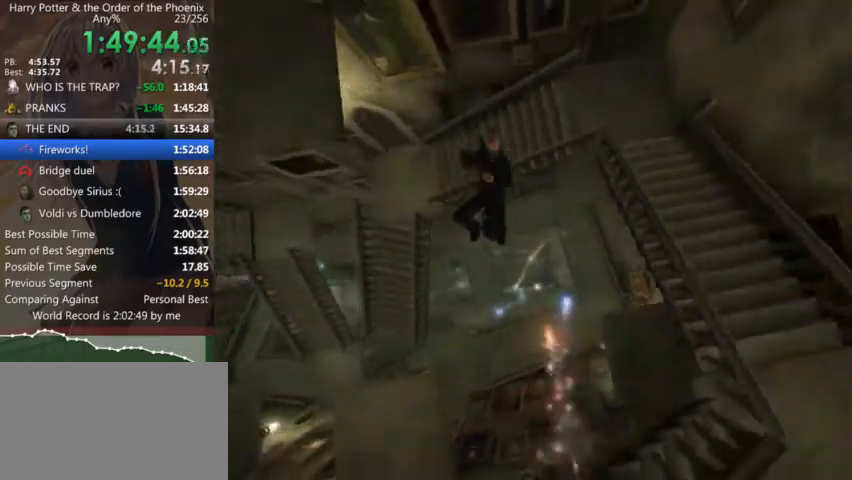
{"keys": [], "mouse": [], "events": [[300, "up", "down"], [333, "down", "down"], [333, "up", "up"], [366, "shift_l", "up"], [466, "down", "up"]]}
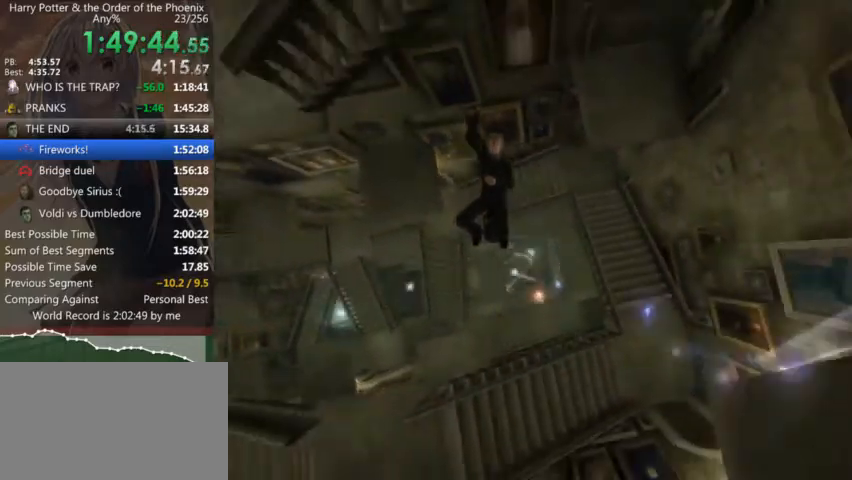
{"keys": ["down"], "mouse": [], "events": [[33, "up", "down"], [66, "down", "down"], [66, "up", "up"], [200, "down", "up"], [266, "up", "down"], [300, "down", "down"], [300, "up", "up"], [433, "down", "up"], [433, "up", "down"], [500, "down", "down"], [500, "up", "up"]]}
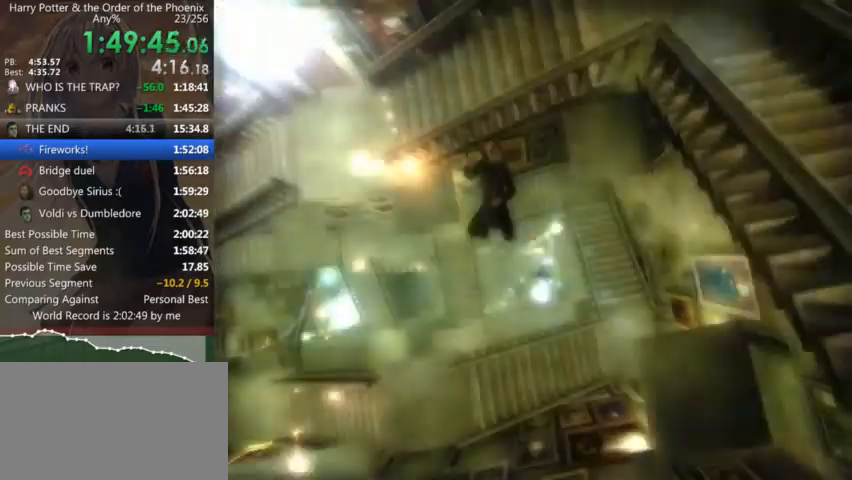
{"keys": ["shift_l"], "mouse": [], "events": [[66, "down", "up"], [133, "shift_l", "down"]]}
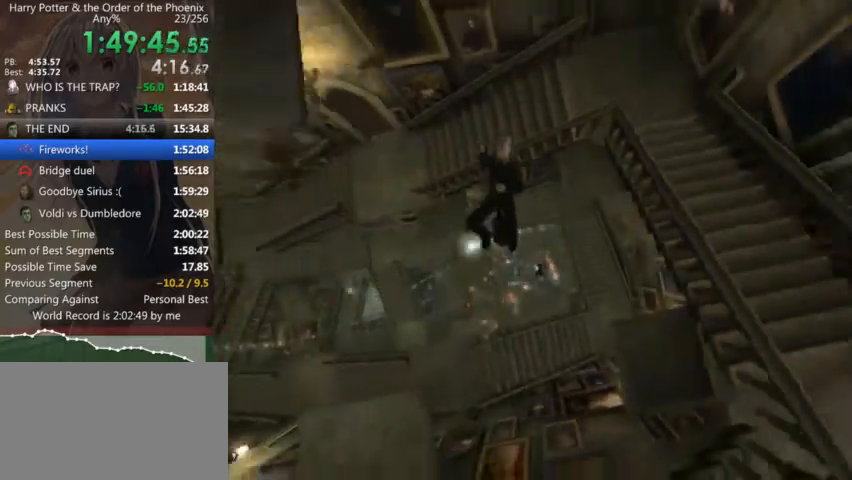
{"keys": ["shift_l"], "mouse": [], "events": []}
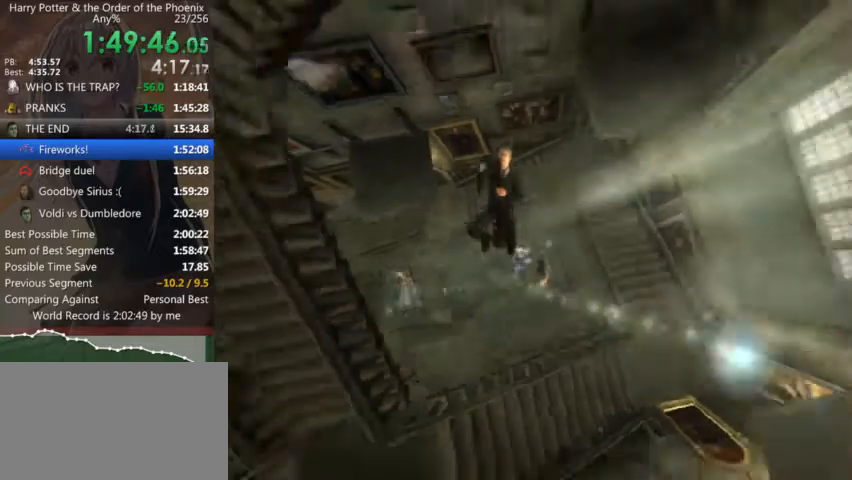
{"keys": ["shift_l"], "mouse": [], "events": []}
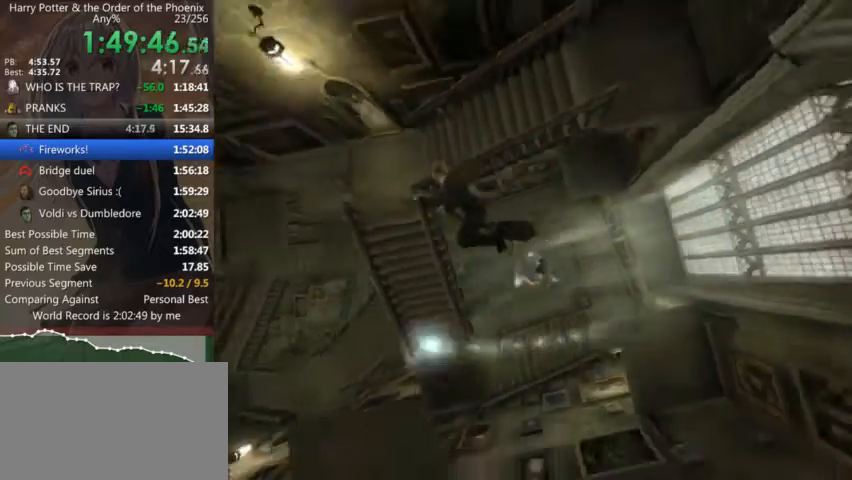
{"keys": ["shift_l"], "mouse": [], "events": []}
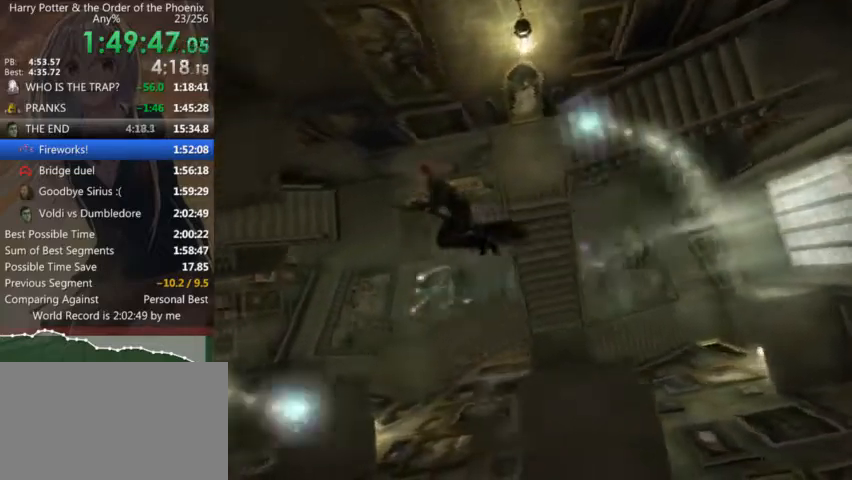
{"keys": ["shift_l"], "mouse": [], "events": []}
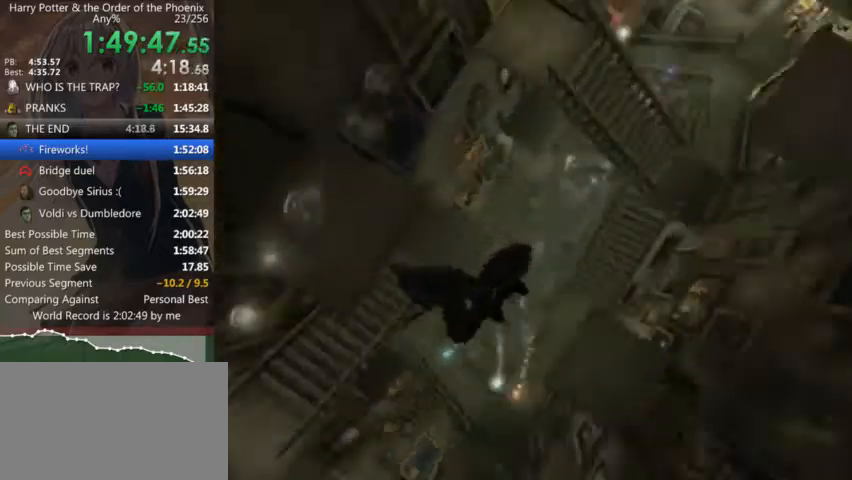
{"keys": ["shift_l"], "mouse": [], "events": []}
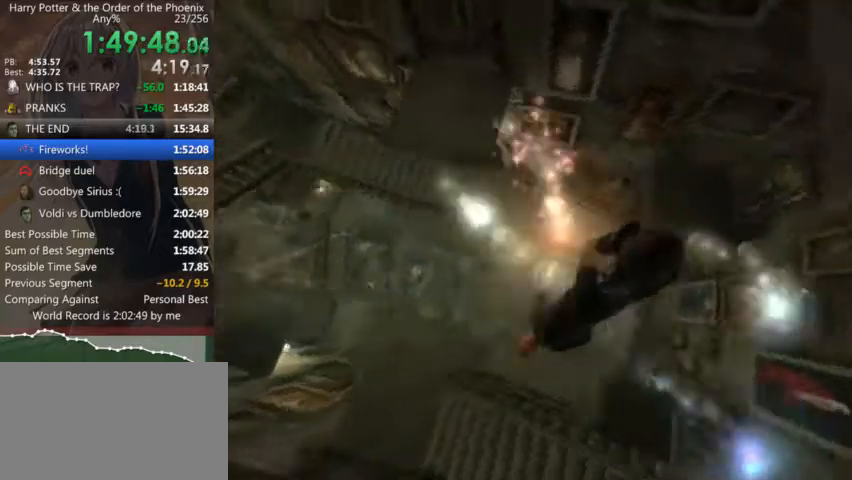
{"keys": ["shift_l"], "mouse": [], "events": []}
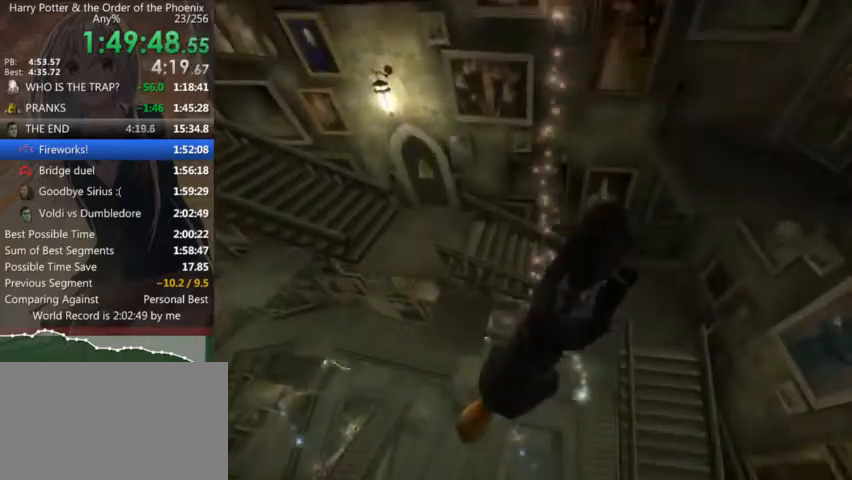
{"keys": ["shift_l"], "mouse": [], "events": []}
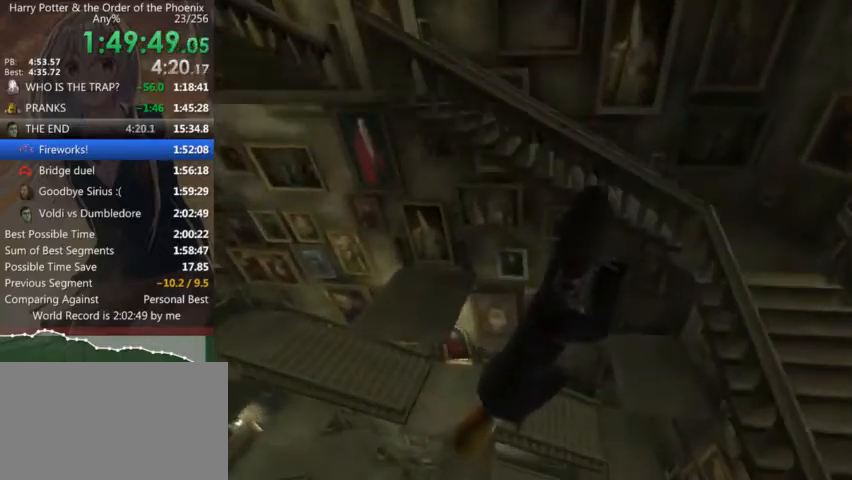
{"keys": ["shift_l"], "mouse": [], "events": []}
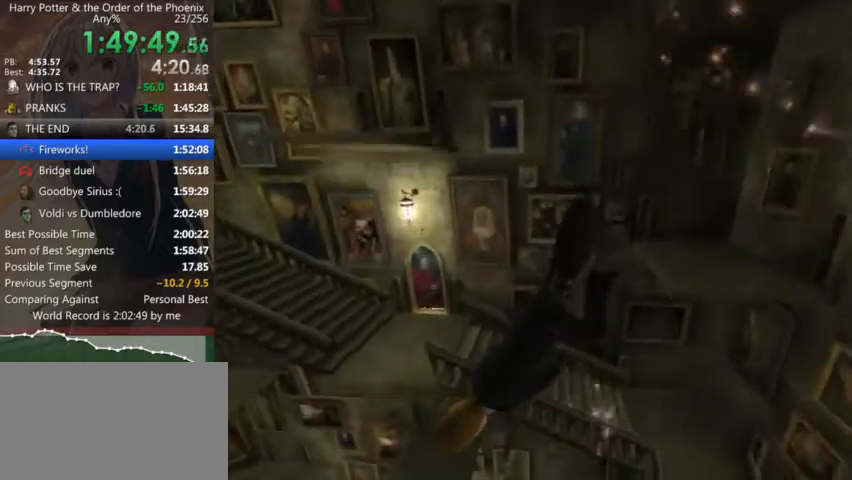
{"keys": ["shift_l"], "mouse": [], "events": []}
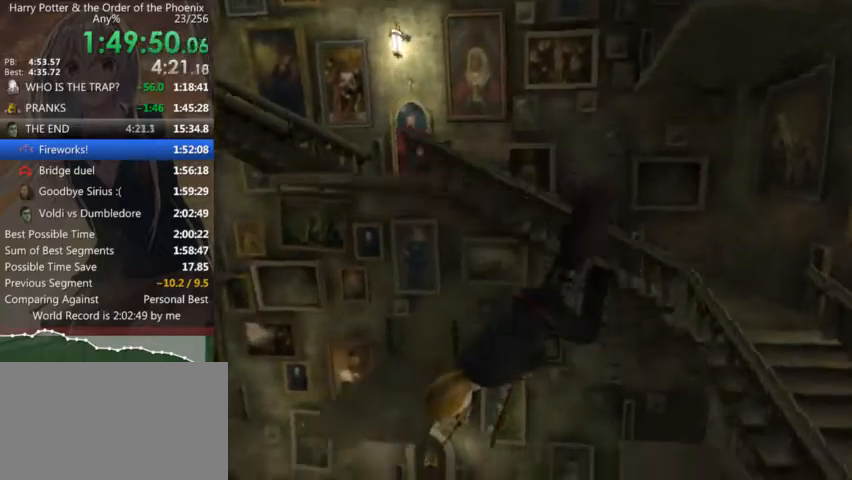
{"keys": ["shift_l"], "mouse": [], "events": []}
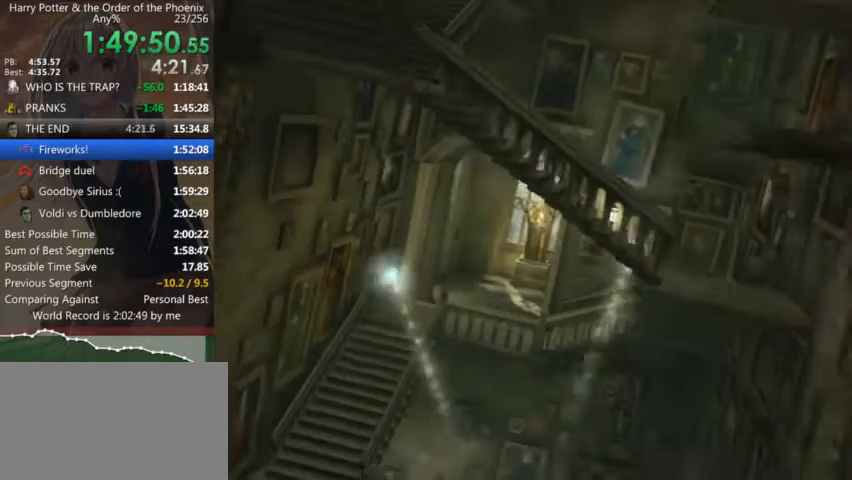
{"keys": ["shift_l"], "mouse": [], "events": []}
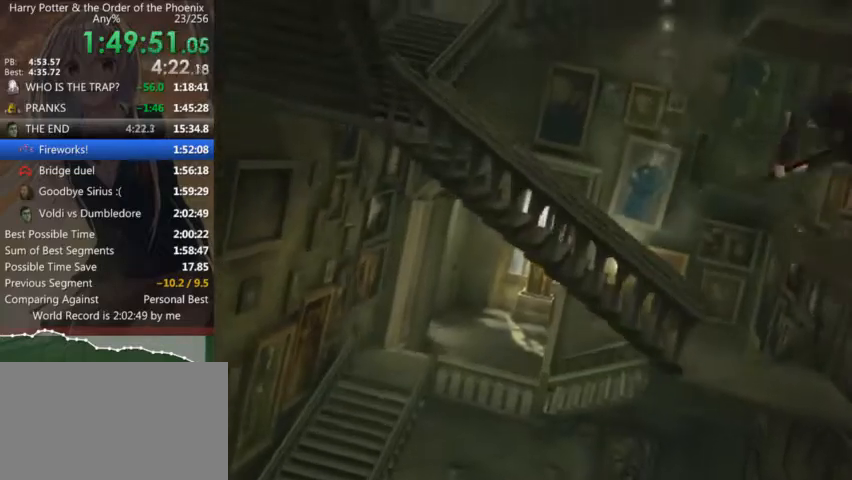
{"keys": ["shift_l"], "mouse": [], "events": []}